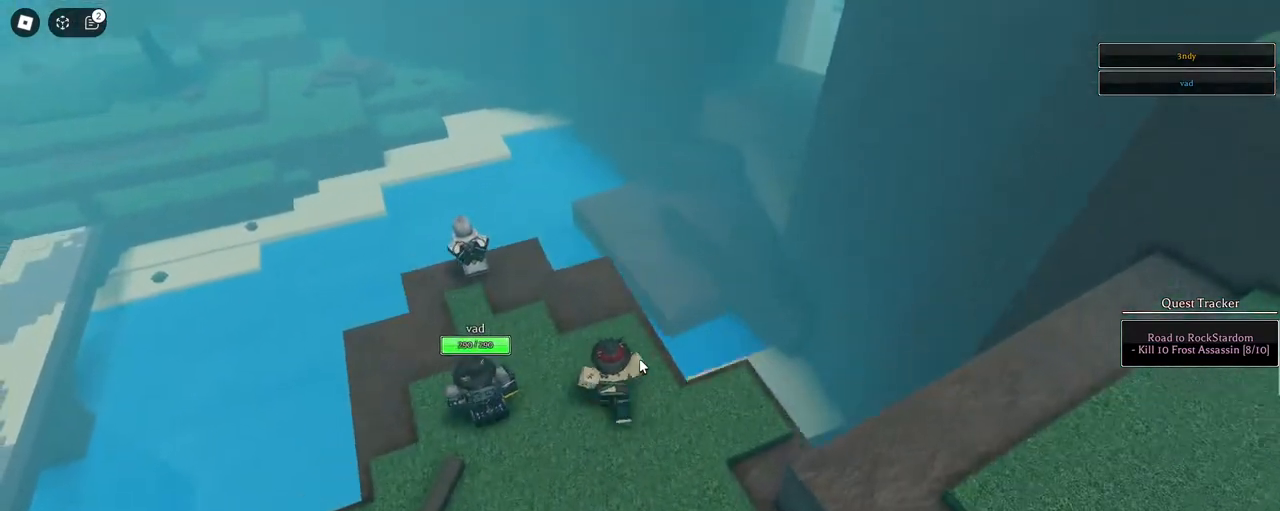
Gameplay with keyboard and mouse; each line is a JSON object with the keys and mouse buttons held at the frame after it. "events" lists presses ("down") and releases ("up") of "1", "2", "3", "4", "5", "a", "alt", "c", "caps_lock", "ctrl", "d", "e", "f", "g", "q", "r", "s", "shift", "space", "t", "tab", "v", "w", "x", "z", "mouse_left", "mouse_wheel" and "mouse_right" between this image and that frame as [ms after this image, input, new state], when the widget could be followed in between. "mouse_left", "mouse_wheel", "mouse_right" = the "left", "wheel", "right" buttons of the "mouse" list. No other keys are recorded. "wheel" means that the mouse wheel is clicked or scrolled. Not read: mouse_move.
{"keys": ["w"], "mouse": [], "events": [[400, "a", "down"], [450, "a", "up"]]}
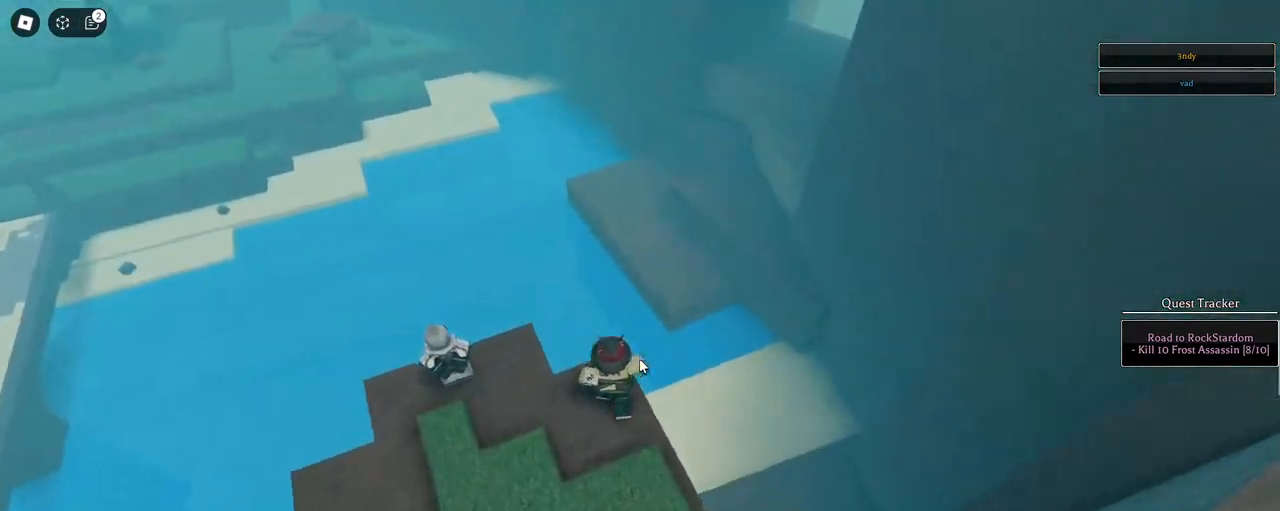
{"keys": ["w"], "mouse": [], "events": []}
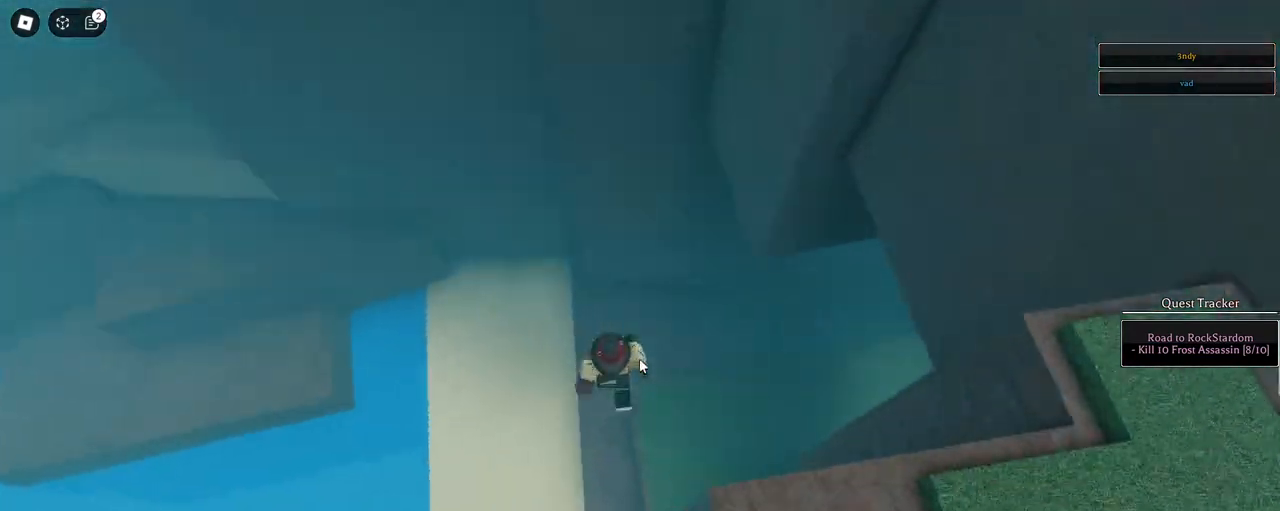
{"keys": ["w"], "mouse": [], "events": []}
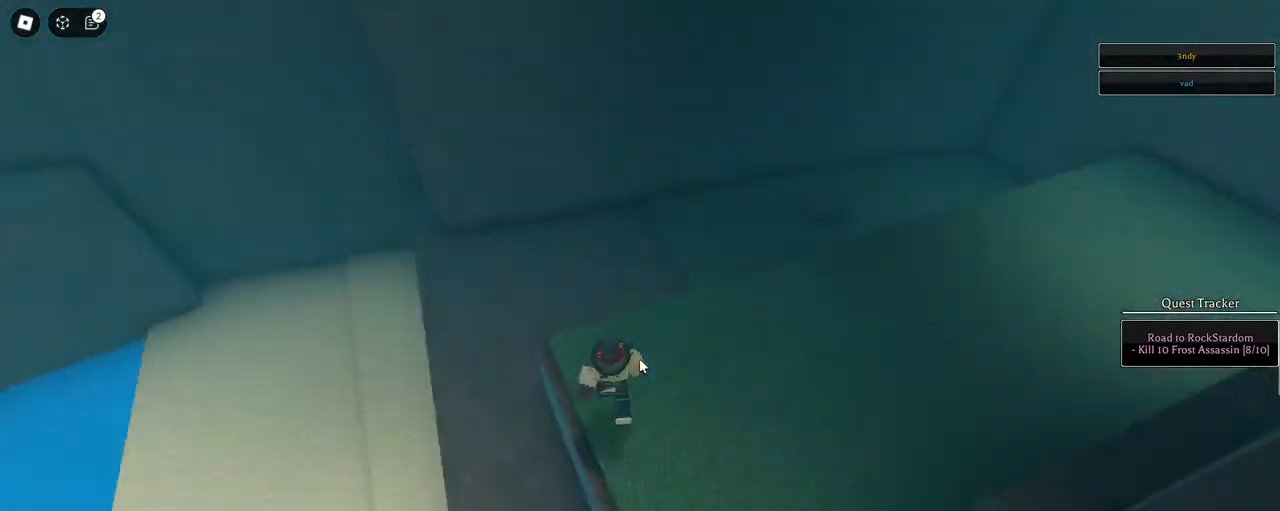
{"keys": ["1", "w"], "mouse": [], "events": [[500, "1", "down"]]}
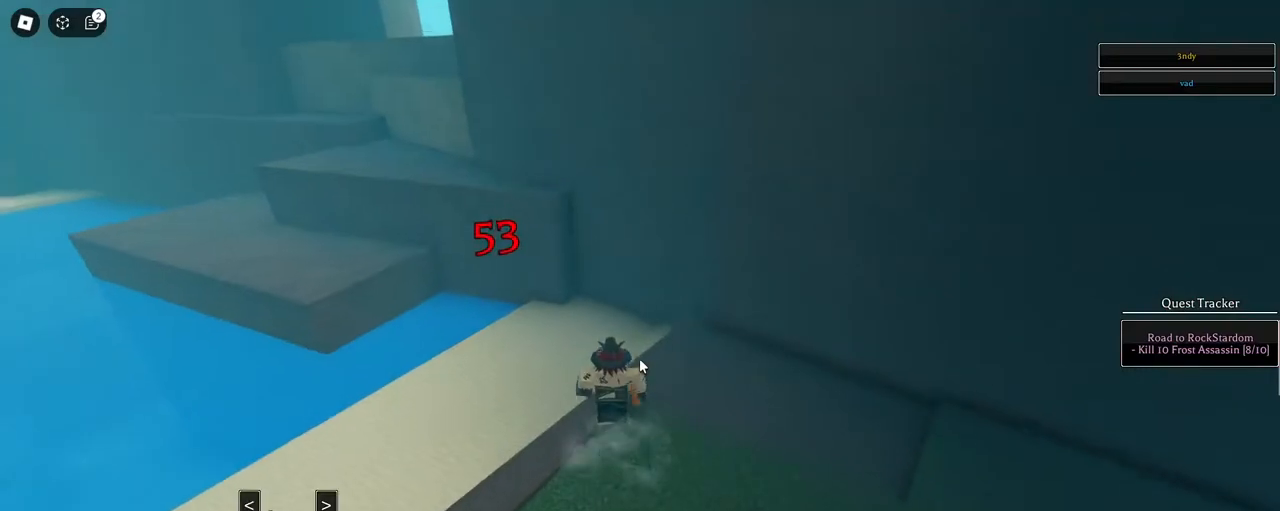
{"keys": ["w"], "mouse": [], "events": [[133, "1", "up"], [333, "mouse_wheel", "down"], [467, "mouse_wheel", "up"]]}
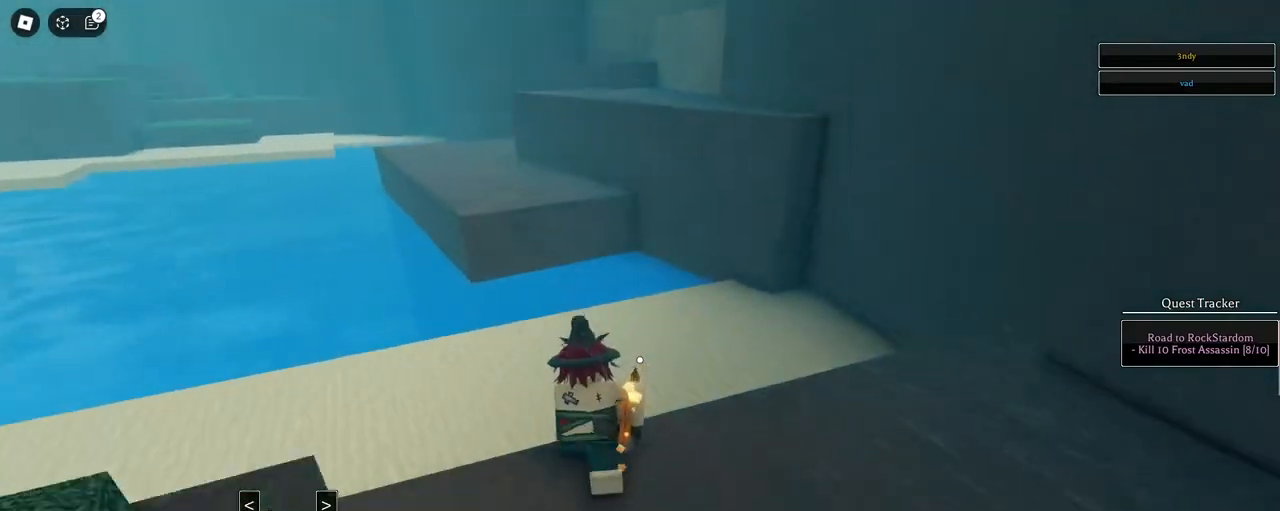
{"keys": ["w"], "mouse": [], "events": [[17, "mouse_wheel", "down"], [67, "1", "down"], [67, "mouse_wheel", "up"], [200, "1", "up"]]}
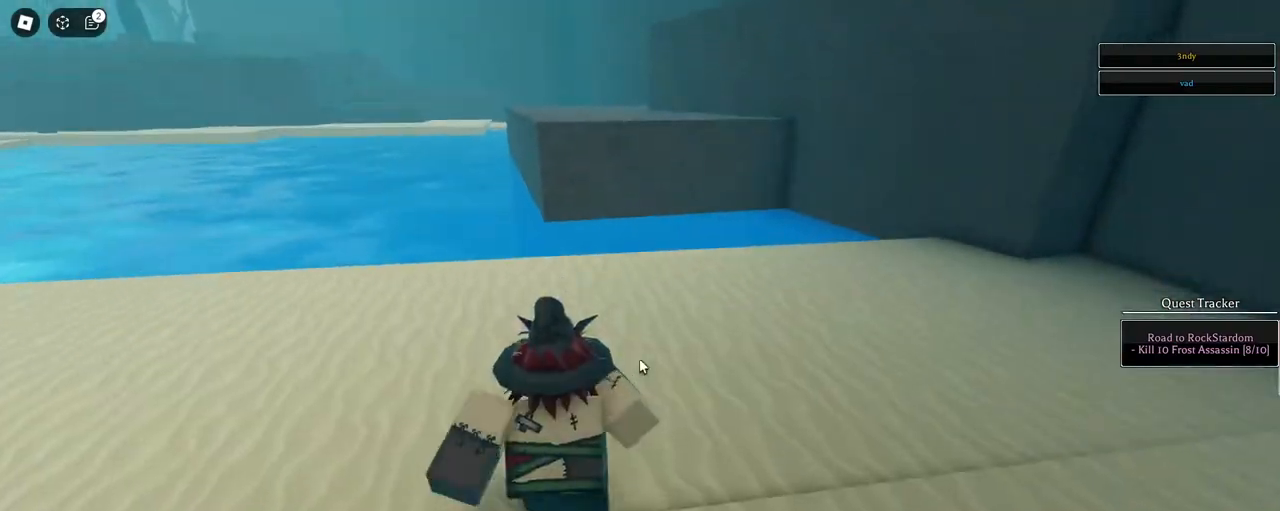
{"keys": ["w"], "mouse": [], "events": [[167, "mouse_wheel", "down"], [267, "mouse_wheel", "up"], [317, "mouse_wheel", "down"], [367, "mouse_wheel", "up"]]}
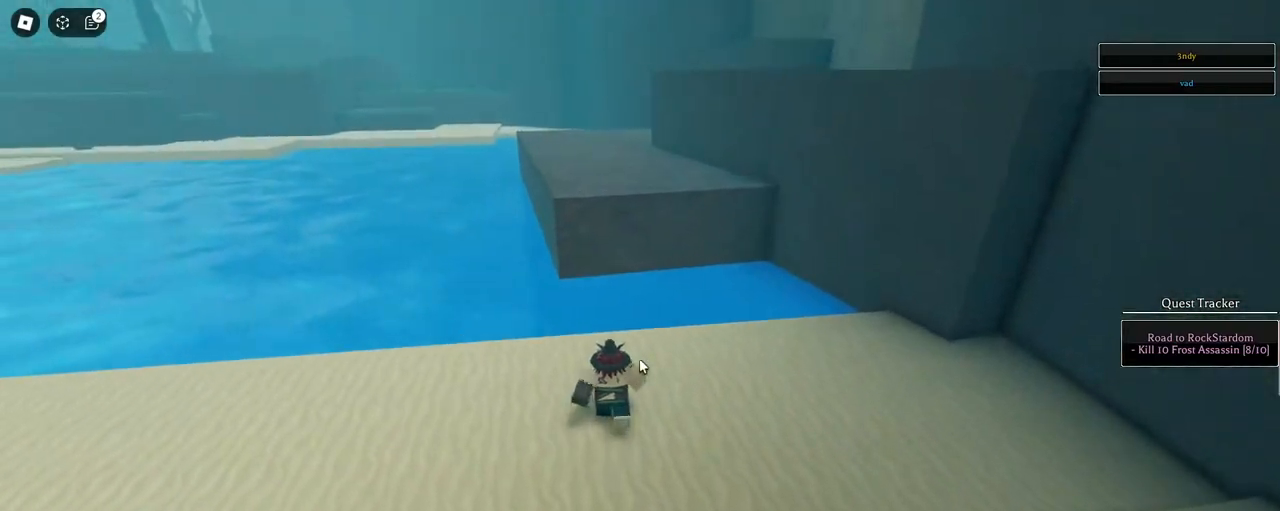
{"keys": ["space", "w"], "mouse": [], "events": [[333, "space", "down"]]}
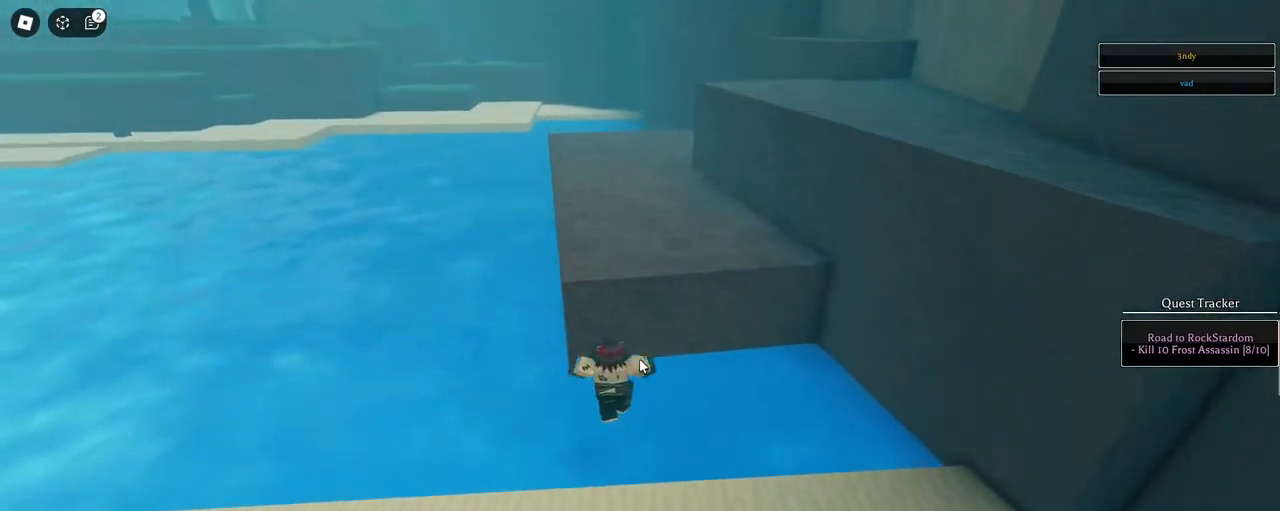
{"keys": ["d", "shift"], "mouse": ["right"], "events": [[17, "q", "down"], [117, "q", "up"], [200, "mouse_right", "down"], [300, "d", "down"], [350, "shift", "down"], [483, "space", "up"], [483, "w", "up"]]}
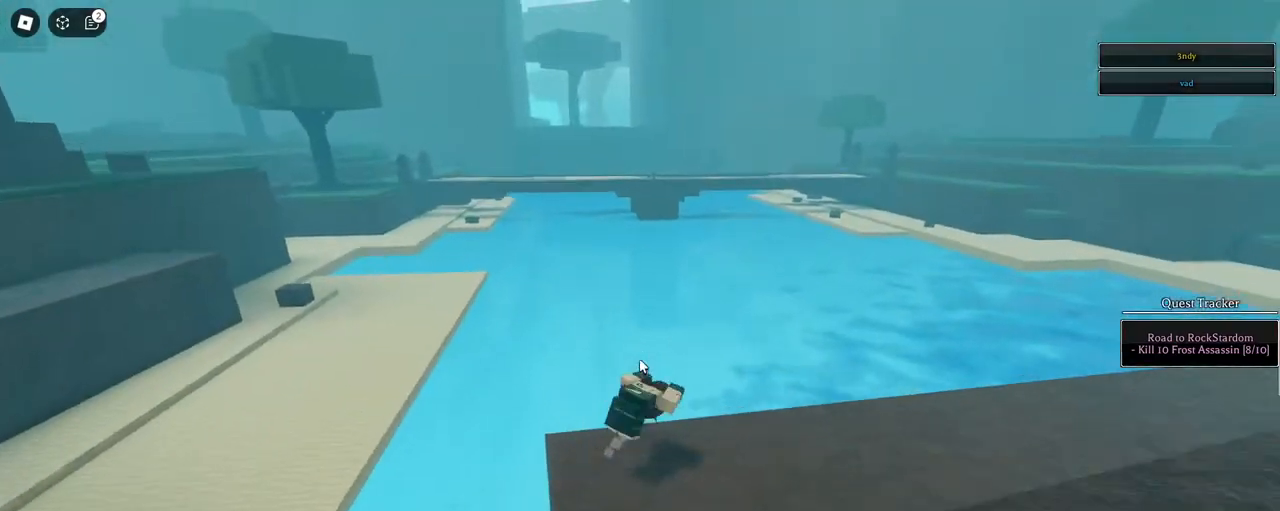
{"keys": ["a", "w"], "mouse": ["right"], "events": [[33, "shift", "up"], [83, "shift", "down"], [267, "1", "down"], [267, "mouse_wheel", "down"], [267, "shift", "up"], [350, "1", "up"], [350, "mouse_wheel", "up"], [350, "w", "down"], [400, "d", "up"], [467, "a", "down"]]}
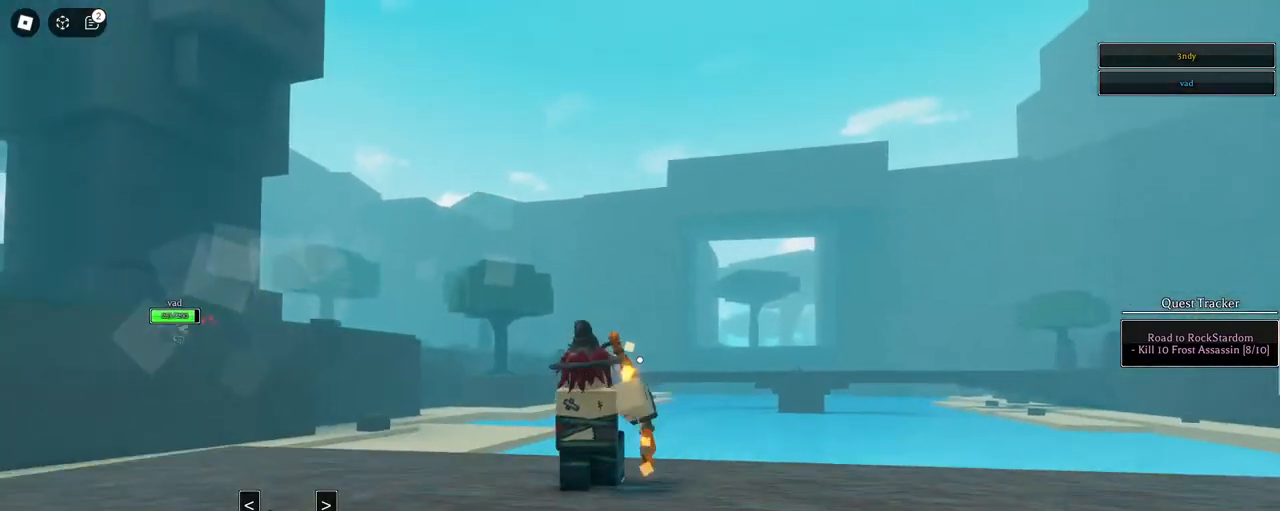
{"keys": ["a"], "mouse": ["wheel"], "events": [[50, "w", "up"], [183, "a", "up"], [183, "mouse_right", "up"], [417, "a", "down"], [467, "mouse_wheel", "down"]]}
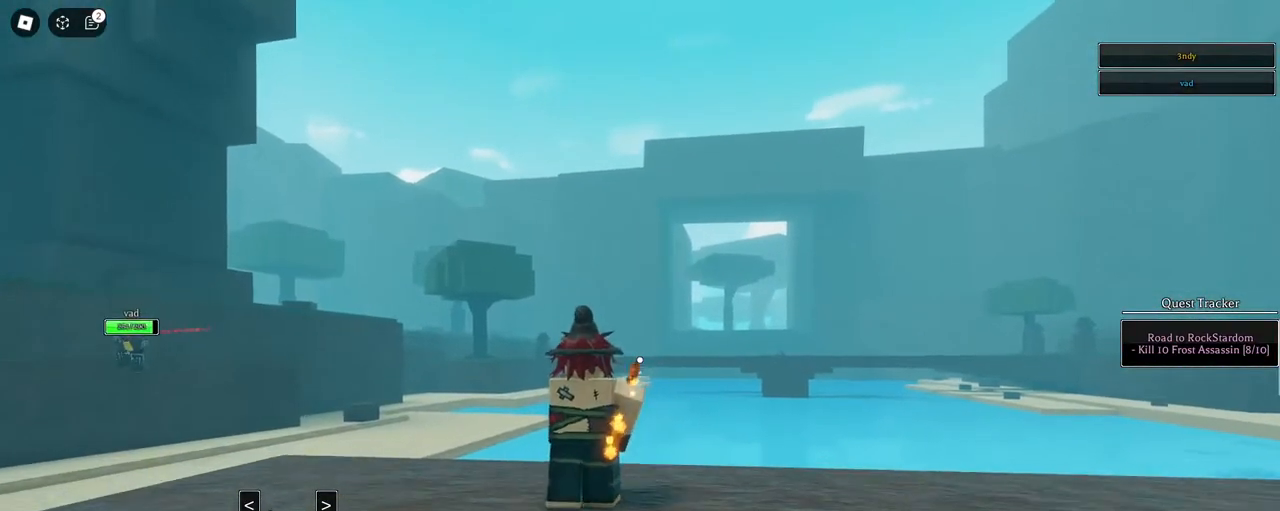
{"keys": ["a"], "mouse": ["left"], "events": [[17, "mouse_wheel", "up"], [17, "s", "down"], [300, "a", "up"], [300, "s", "up"], [433, "a", "down"], [433, "mouse_left", "down"]]}
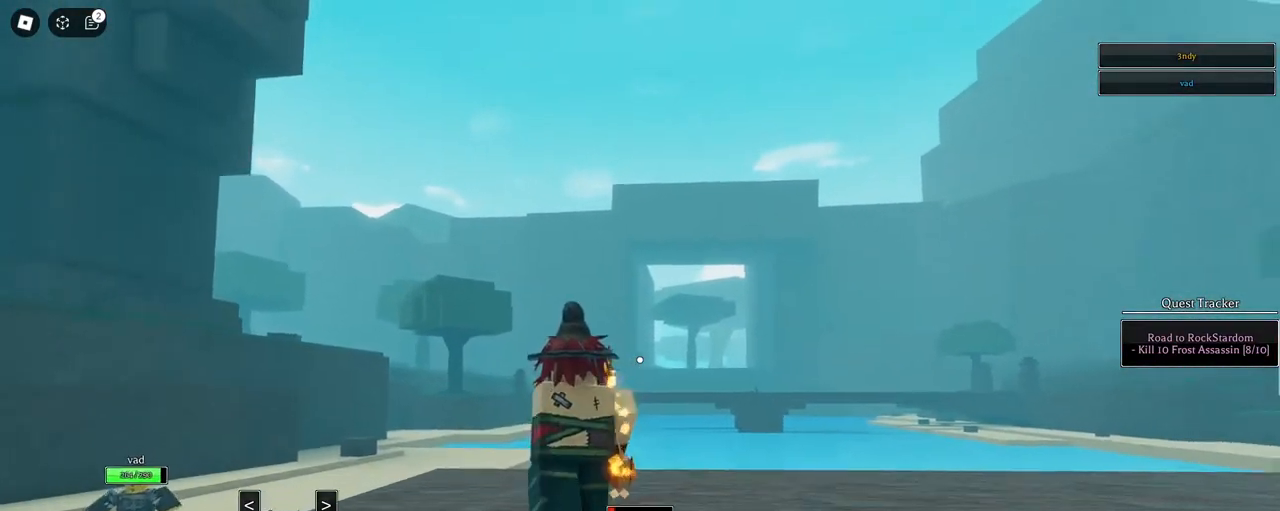
{"keys": [], "mouse": ["left"], "events": [[183, "a", "up"]]}
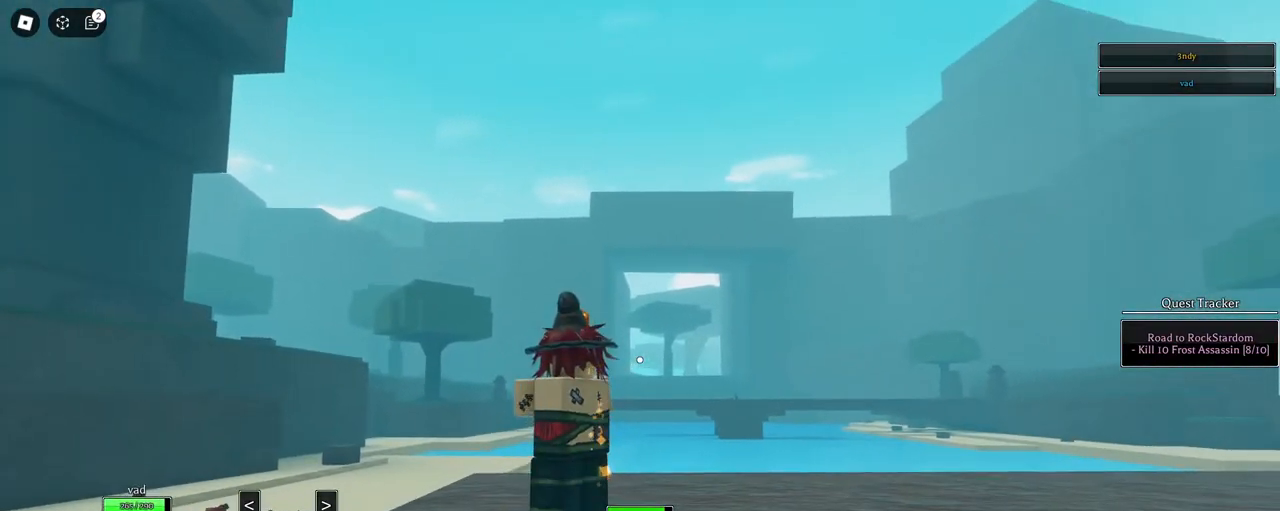
{"keys": [], "mouse": [], "events": [[50, "space", "down"], [183, "space", "up"], [283, "mouse_left", "up"]]}
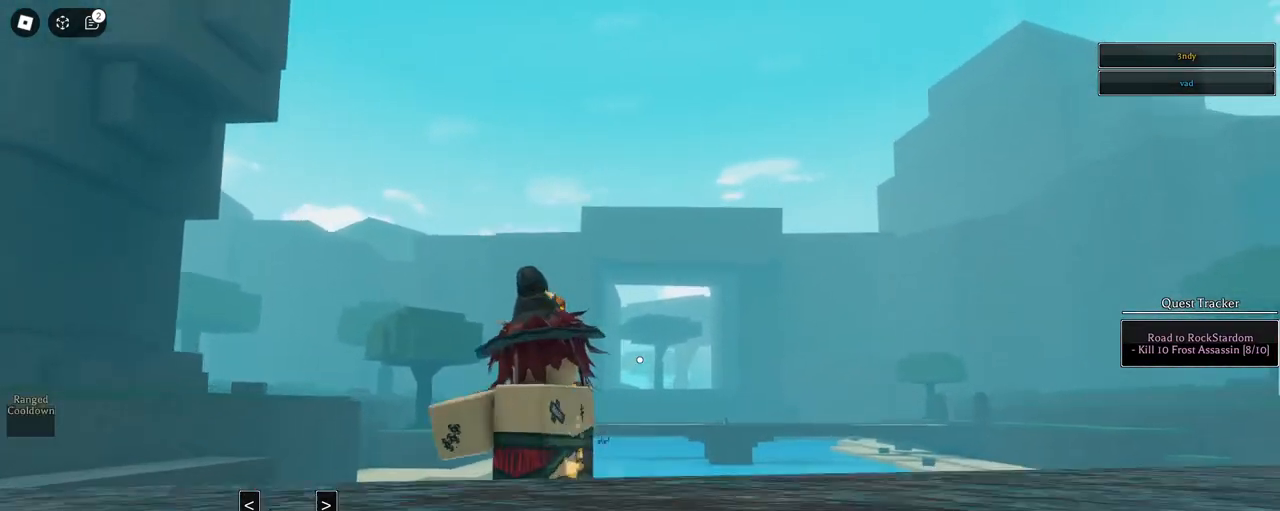
{"keys": ["w"], "mouse": ["wheel"], "events": [[17, "d", "down"], [117, "mouse_wheel", "down"], [150, "w", "down"], [200, "mouse_wheel", "up"], [350, "d", "up"], [483, "mouse_wheel", "down"]]}
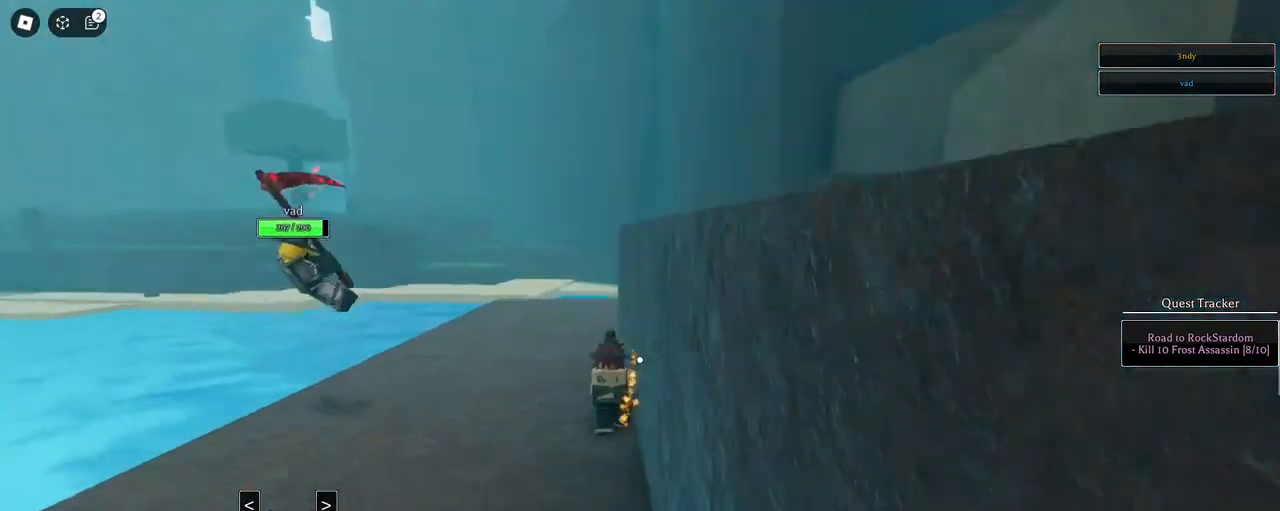
{"keys": ["a", "w"], "mouse": [], "events": [[33, "a", "down"], [83, "mouse_wheel", "up"], [217, "space", "down"], [317, "space", "up"], [400, "space", "down"], [500, "space", "up"]]}
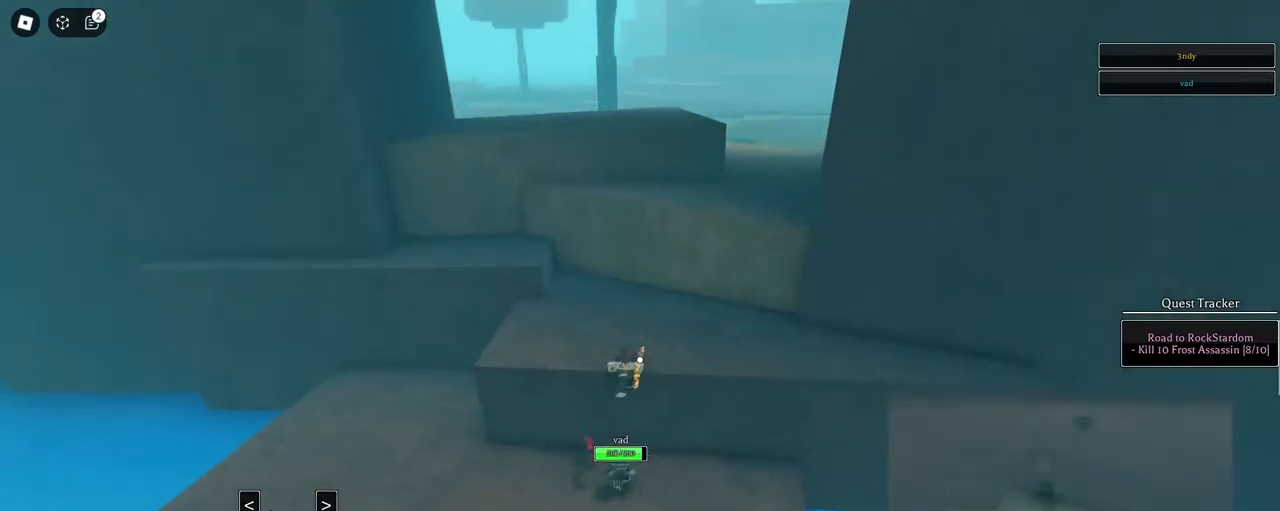
{"keys": ["w"], "mouse": [], "events": [[50, "space", "down"], [150, "space", "up"], [233, "1", "down"], [383, "a", "up"], [433, "1", "up"]]}
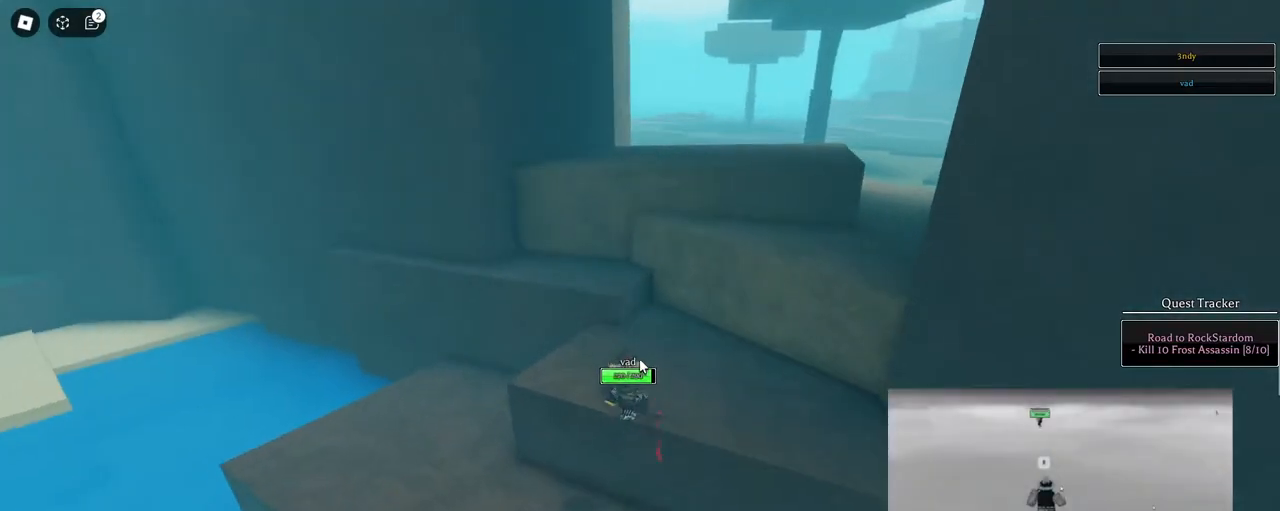
{"keys": ["space", "w"], "mouse": [], "events": [[17, "q", "down"], [117, "q", "up"], [150, "q", "down"], [250, "q", "up"], [350, "mouse_wheel", "down"], [350, "space", "down"], [433, "mouse_wheel", "up"], [433, "space", "up"], [483, "space", "down"]]}
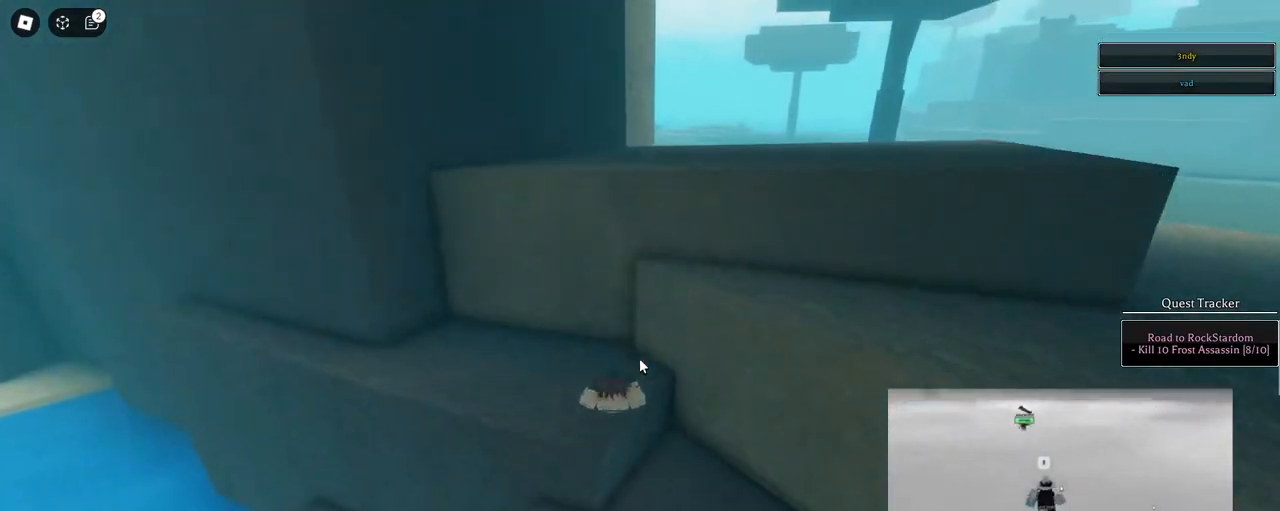
{"keys": ["w"], "mouse": [], "events": [[133, "space", "up"], [417, "space", "down"], [500, "space", "up"]]}
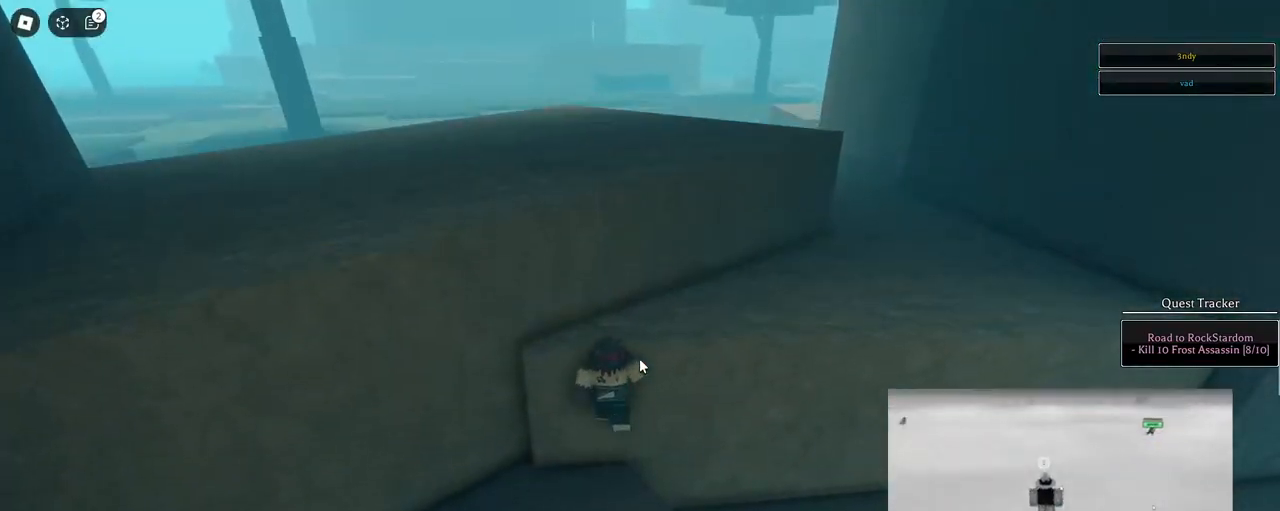
{"keys": ["space", "w"], "mouse": ["right"], "events": [[50, "space", "down"], [183, "shift", "down"], [183, "space", "up"], [233, "a", "down"], [233, "mouse_right", "down"], [233, "space", "down"], [333, "shift", "up"], [383, "space", "up"], [467, "a", "up"], [467, "space", "down"]]}
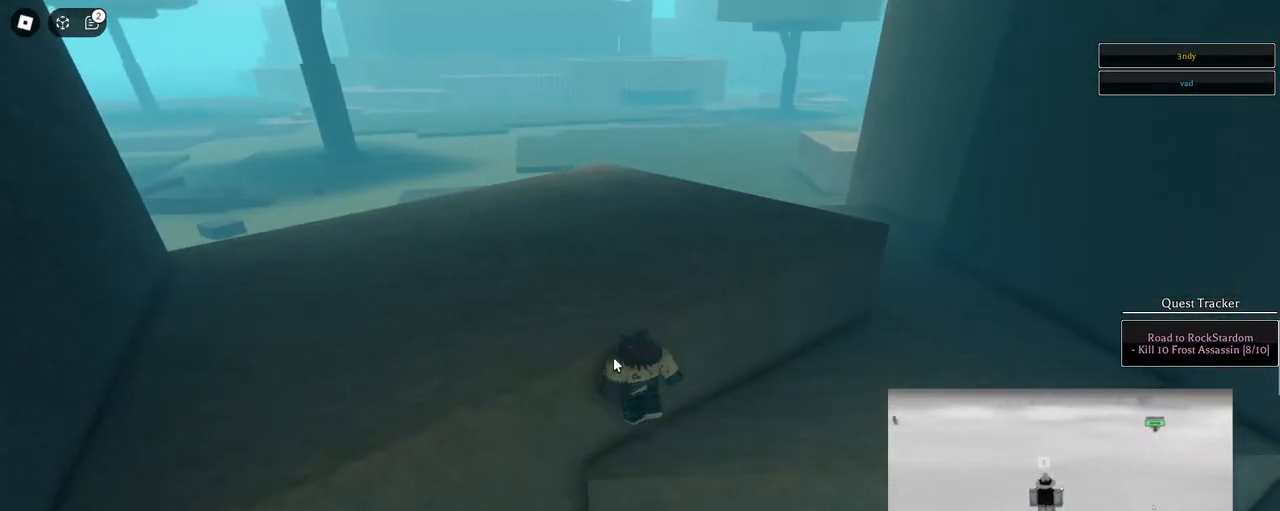
{"keys": ["space", "w"], "mouse": ["right"], "events": [[67, "space", "up"], [117, "space", "down"], [200, "space", "up"], [250, "space", "down"], [350, "space", "up"], [433, "space", "down"]]}
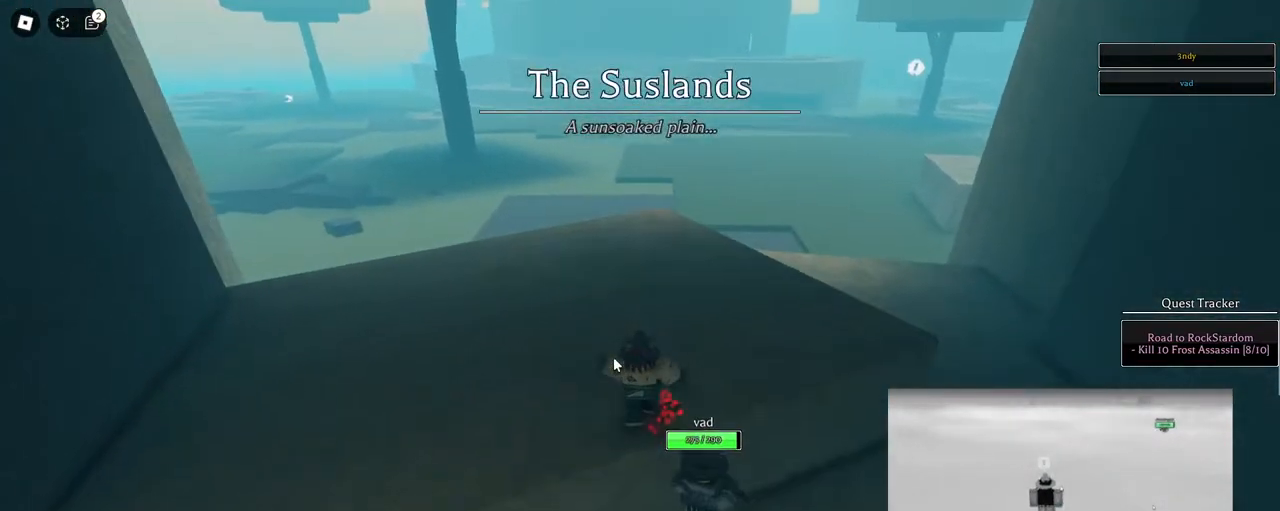
{"keys": ["w"], "mouse": ["right"], "events": [[133, "shift", "down"], [317, "1", "down"], [367, "shift", "up"], [367, "space", "up"], [450, "1", "up"]]}
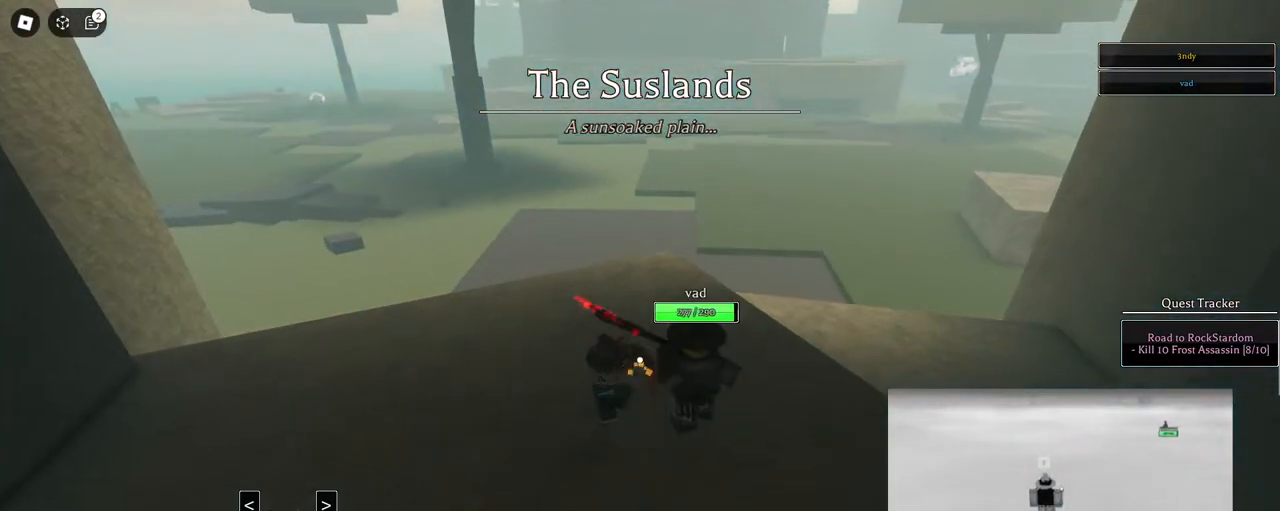
{"keys": ["w"], "mouse": ["right"], "events": []}
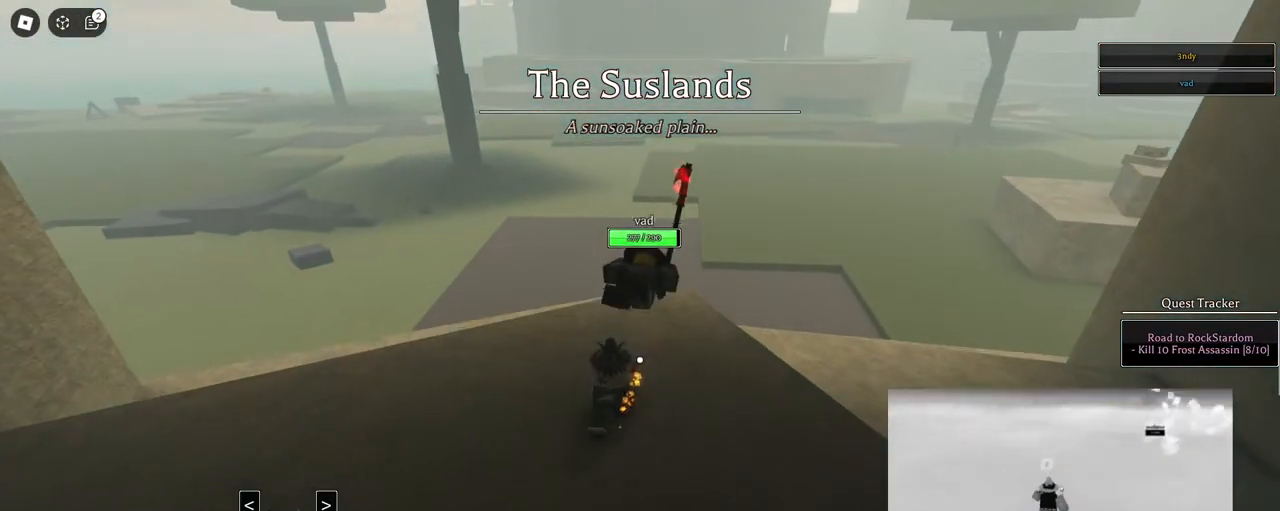
{"keys": ["space", "w"], "mouse": ["right"], "events": [[483, "space", "down"]]}
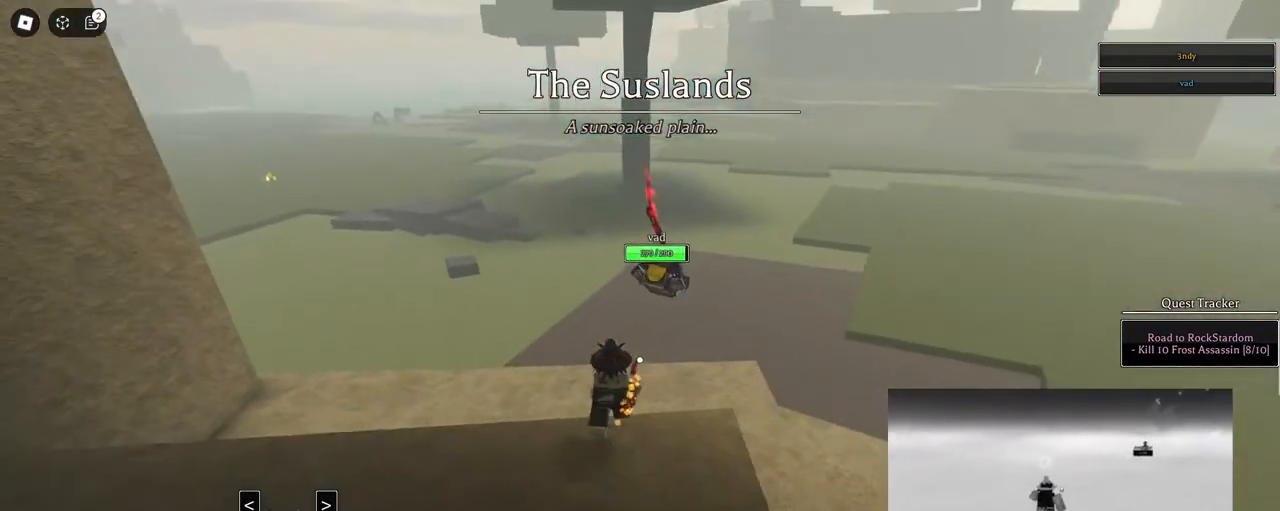
{"keys": ["space", "w"], "mouse": ["right"], "events": [[133, "q", "down"], [217, "q", "up"], [267, "q", "down"], [400, "q", "up"]]}
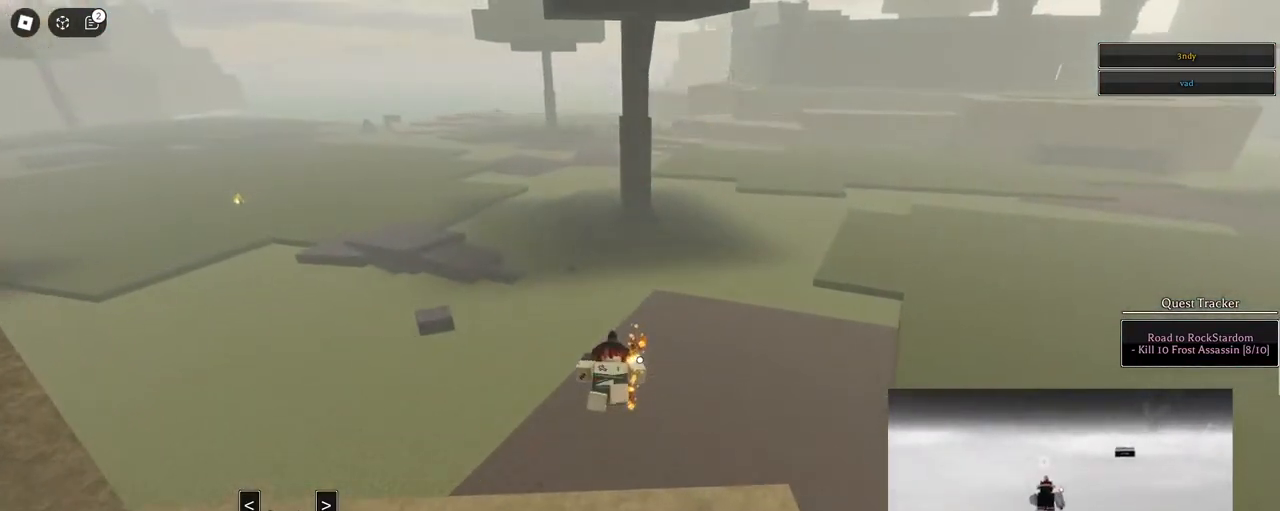
{"keys": ["a", "shift", "space", "w"], "mouse": ["right"], "events": [[417, "shift", "down"], [483, "a", "down"]]}
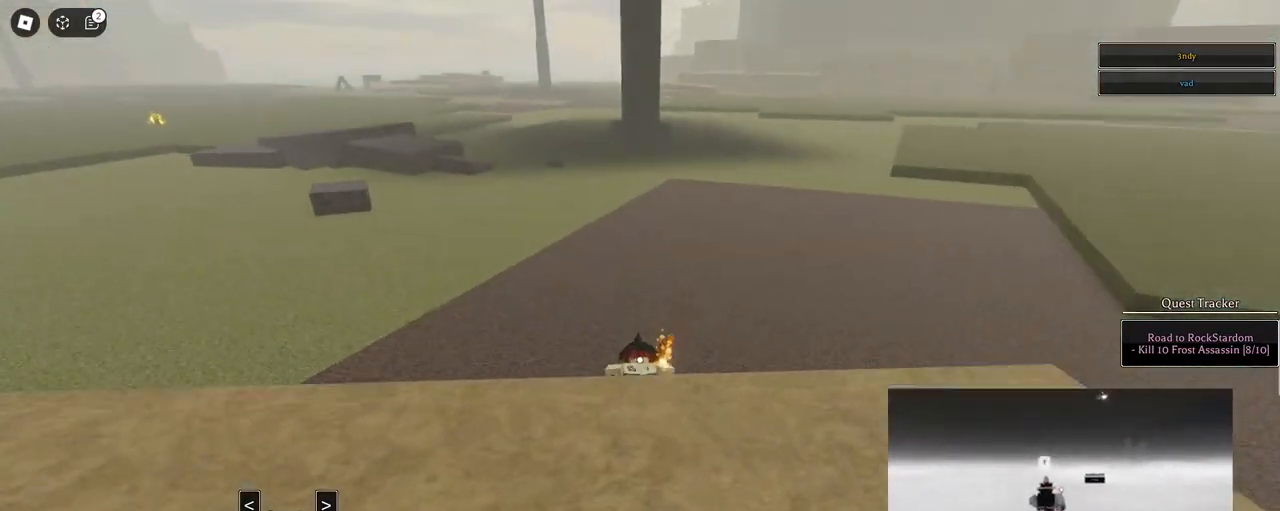
{"keys": ["a", "w"], "mouse": ["right"], "events": [[17, "space", "up"], [200, "shift", "up"]]}
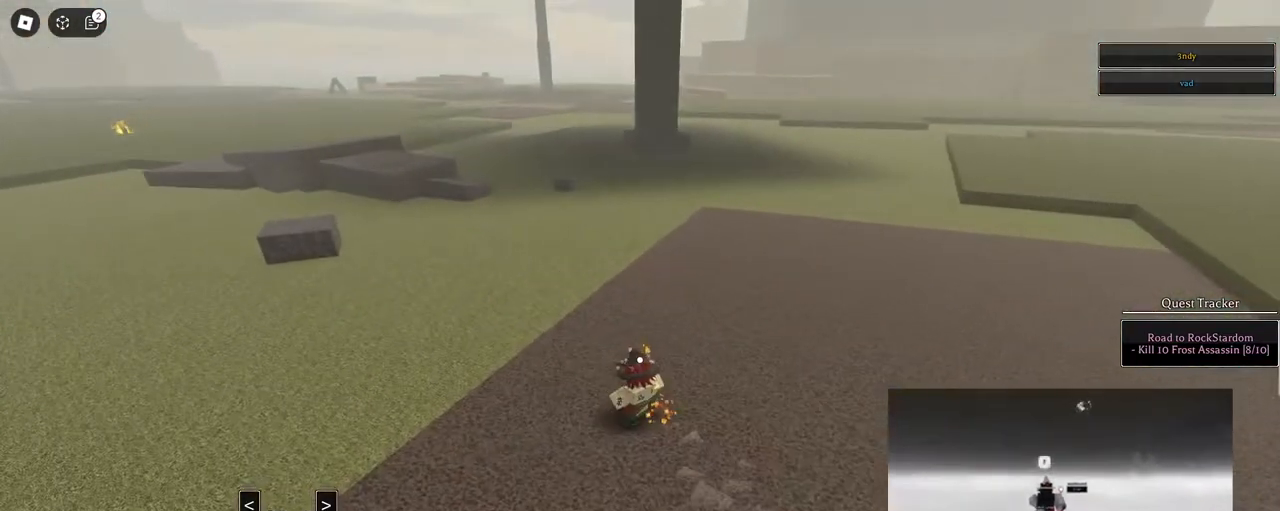
{"keys": ["a", "w"], "mouse": ["right"], "events": []}
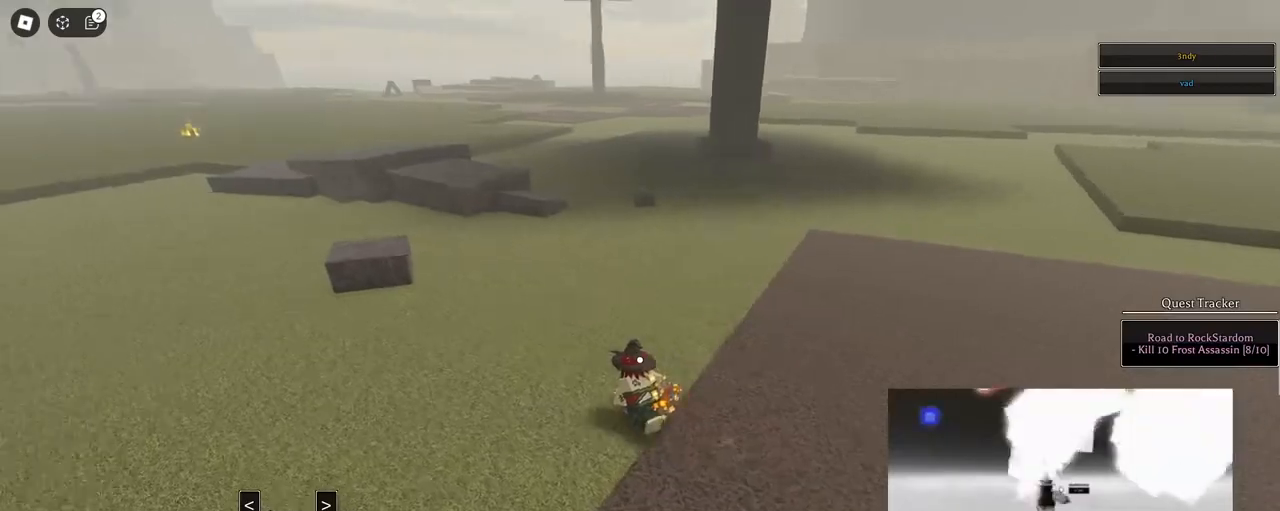
{"keys": ["space", "w"], "mouse": ["right"], "events": [[50, "shift", "down"], [283, "shift", "up"], [433, "a", "up"], [433, "space", "down"]]}